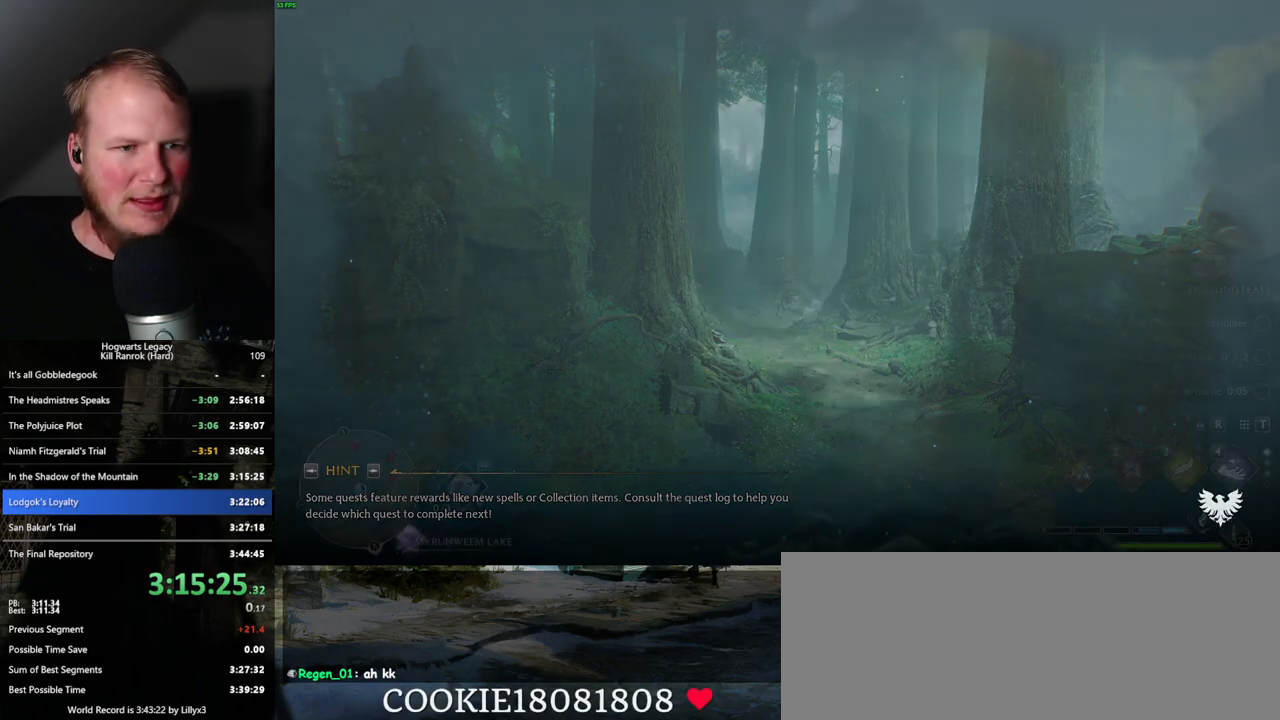
Gameplay with keyboard and mouse; each line is a JSON object with the keys and mouse buttons held at the frame after it. "events" lists presses ("down") and releases ("up") of ".", "/", "0", "1", "2", "3", "4", "5", "6", "7", "8", "9", "a", "alt_l", "alt_r", "b", "backslash", "backspace", "c", "caps_lock", "comma", "ctrl_l", "ctrl_r", "d", "e", "equals", "escape", "f", "f1", "f10", "f11", "f12", "f2", "f3", "f4", "f5", "f6", "f7", "f8", "f9", "g", "h", "i", "j", "k", "l", "lbracket", "m", "minus", "n", "o", "p", "q", "quote", "r", "rbracket", "return", "s", "semicolon", "shift_l", "shift_r", "space", "super_l", "super_r", "t", "tab", "tilde", "u", "v", "w", "x", "y", "z", "mouse_left", "mouse_wheel", "mouse_right", "mouse_mb4" and "mouse_mb5" between this image and that frame as [ms after this image, input, new state], when the widget could be followed in between. "mouse_left", "mouse_wheel", "mouse_right", "mouse_mb4", "mouse_mb5" = the "left", "wheel", "right", "mb4", "mb5" buttons of the "mouse" list. No other keys are recorded. "wheel" means that the mouse wheel is clicked or scrolled. Mouse movement is not recorded.
{"keys": ["tab"], "mouse": [], "events": [[267, "tab", "down"]]}
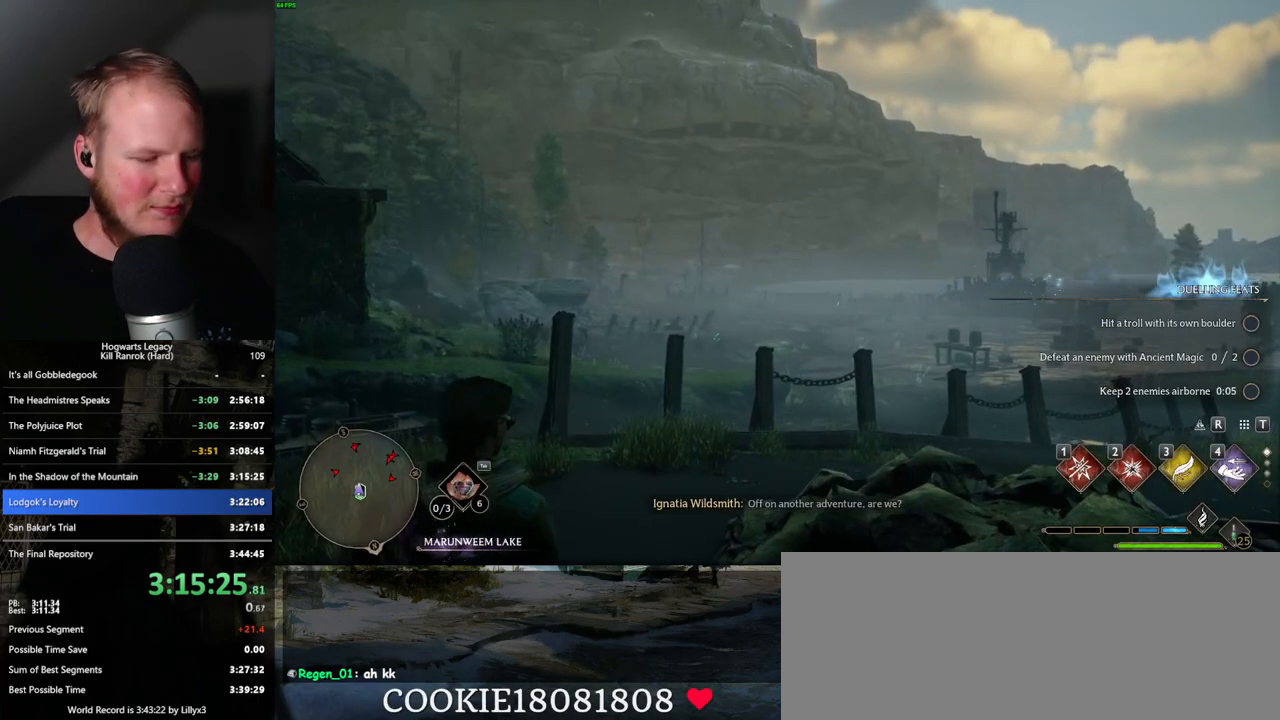
{"keys": [], "mouse": [], "events": [[367, "3", "down"], [450, "3", "up"], [500, "tab", "up"]]}
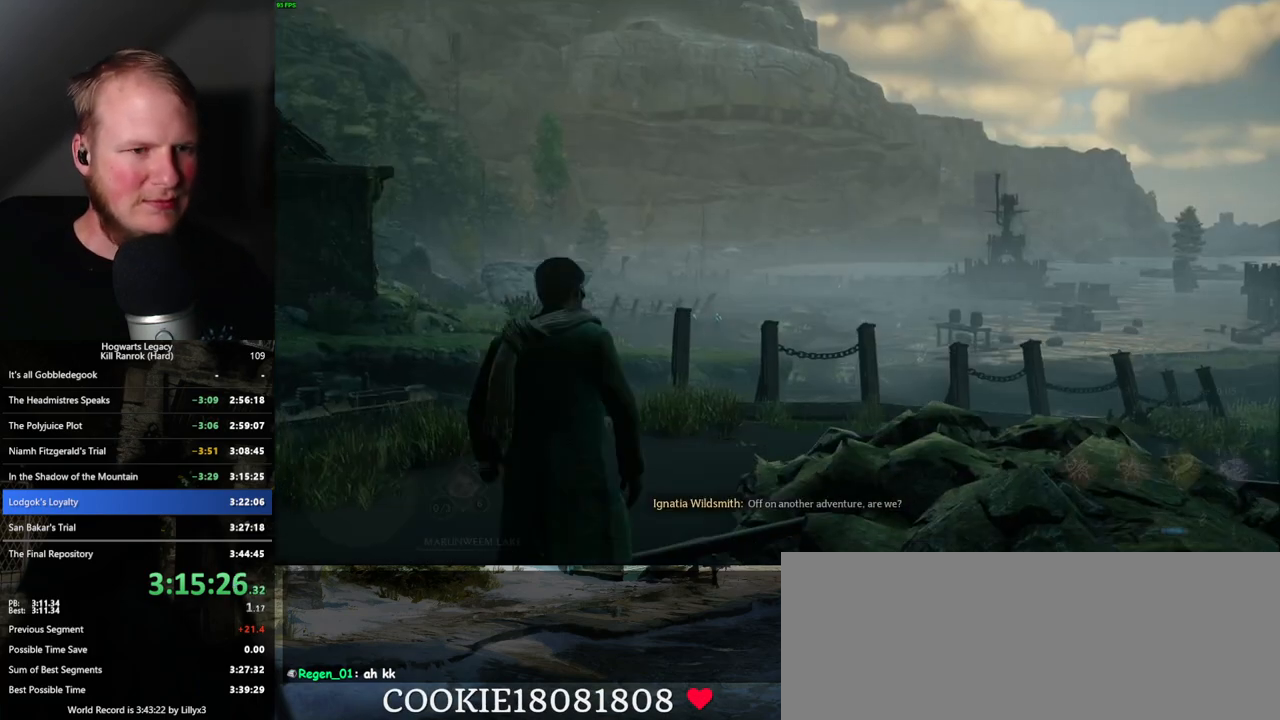
{"keys": ["w"], "mouse": [], "events": [[200, "w", "down"]]}
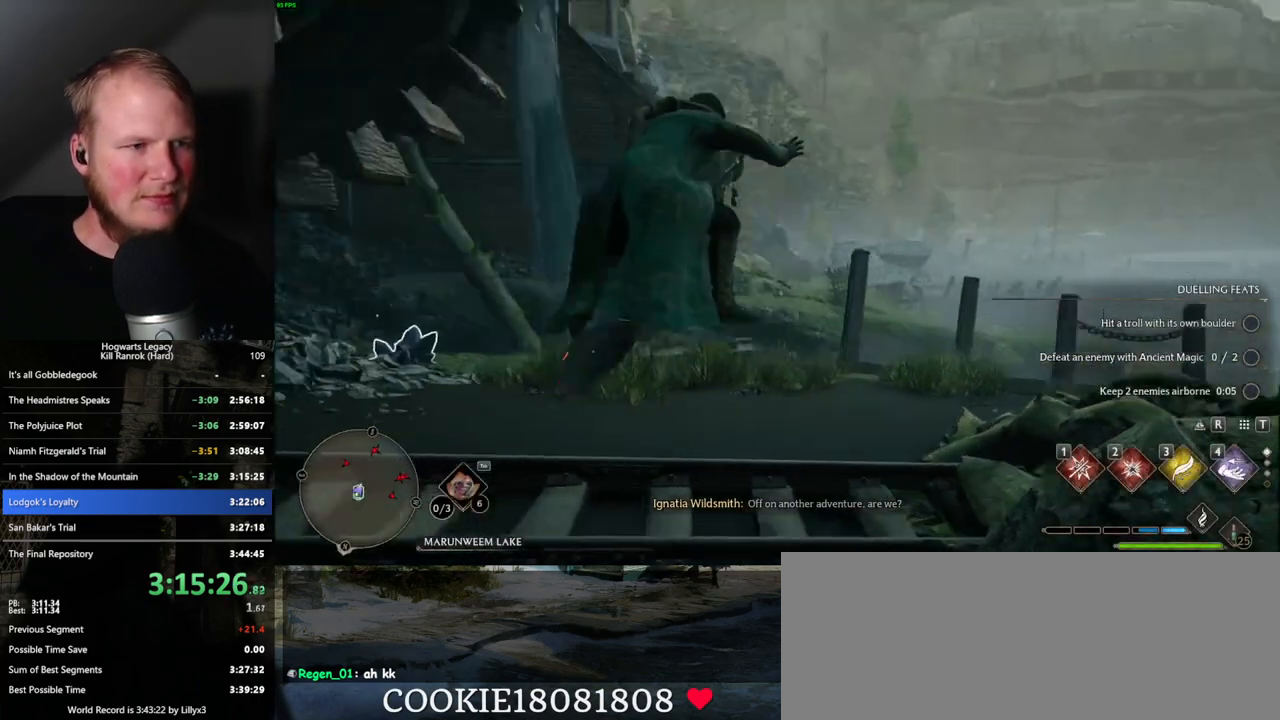
{"keys": ["space", "w"], "mouse": ["left"], "events": [[67, "space", "down"], [400, "mouse_left", "down"]]}
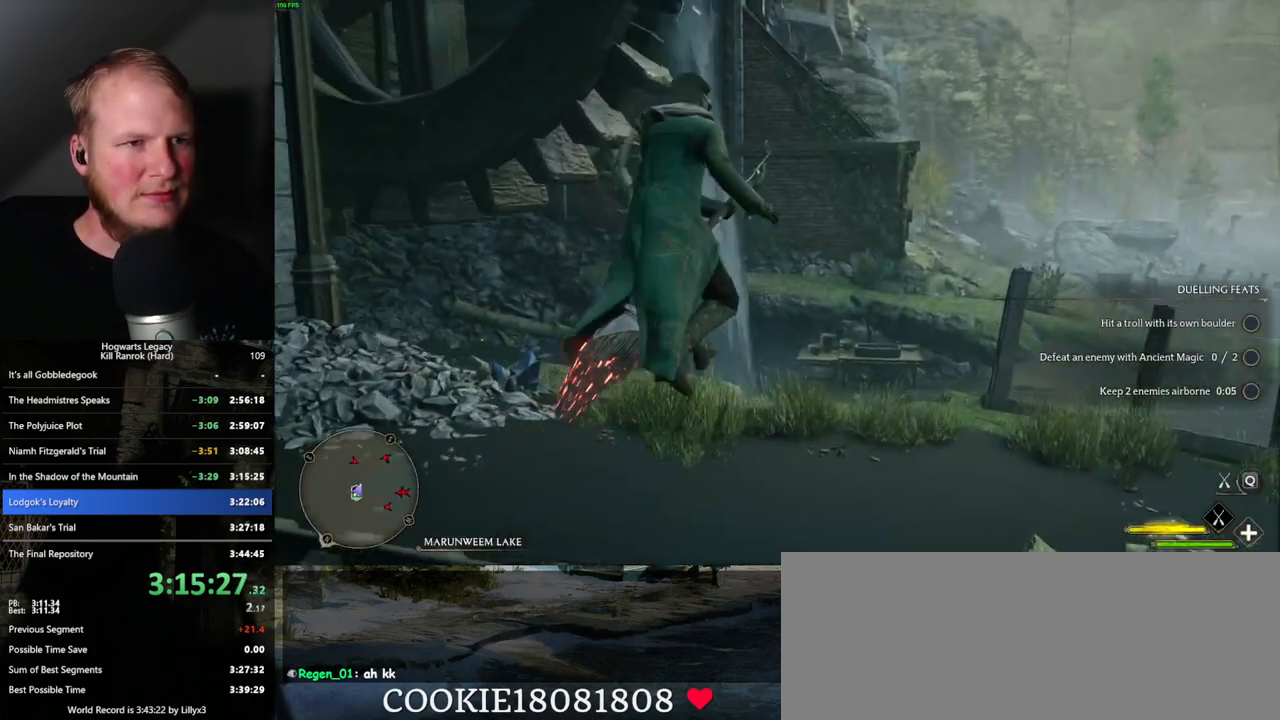
{"keys": ["w"], "mouse": ["left"], "events": [[400, "space", "up"]]}
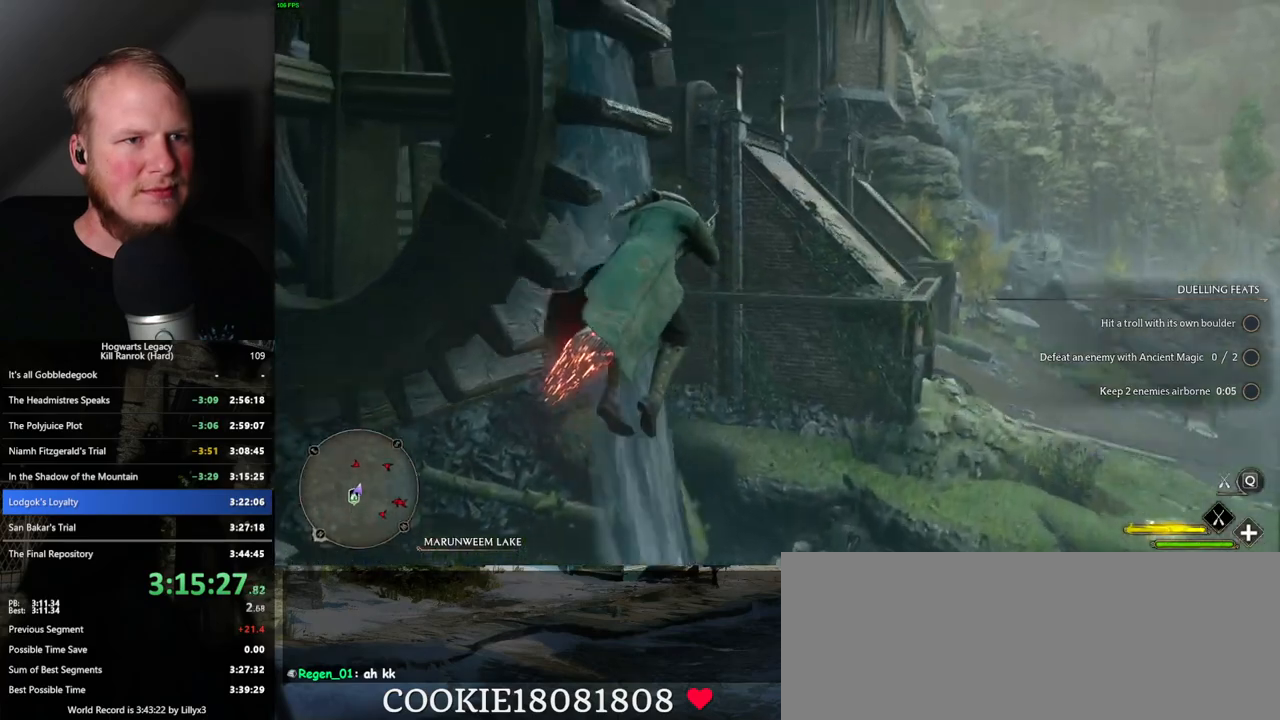
{"keys": ["w"], "mouse": ["left"], "events": [[50, "space", "down"], [150, "space", "up"]]}
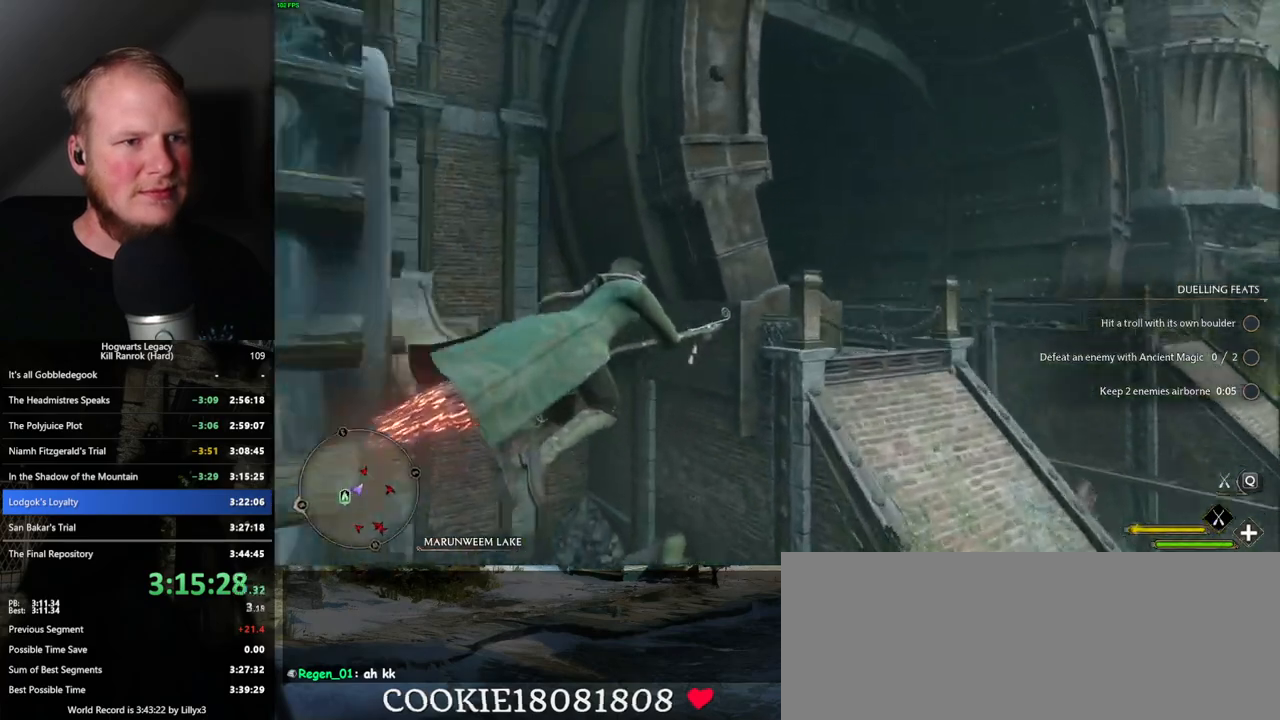
{"keys": ["w"], "mouse": ["left"], "events": [[100, "a", "down"], [434, "a", "up"]]}
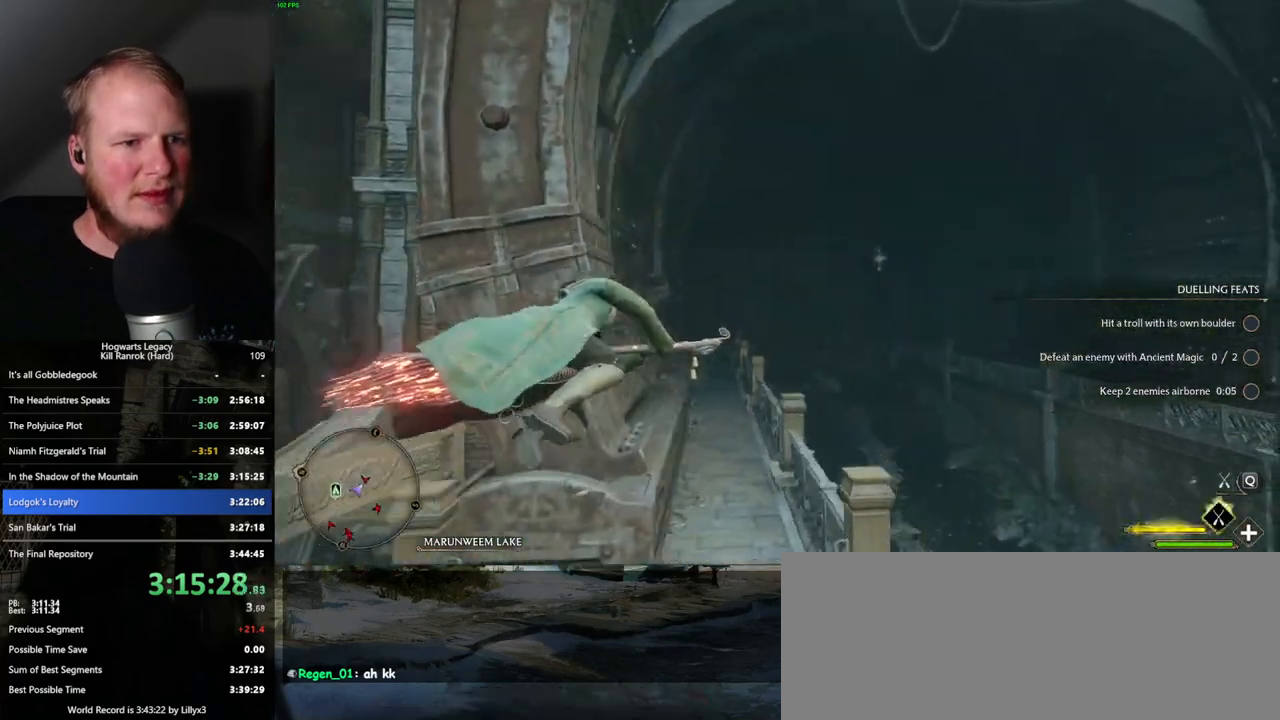
{"keys": ["w"], "mouse": ["left"], "events": [[217, "a", "down"], [334, "a", "up"]]}
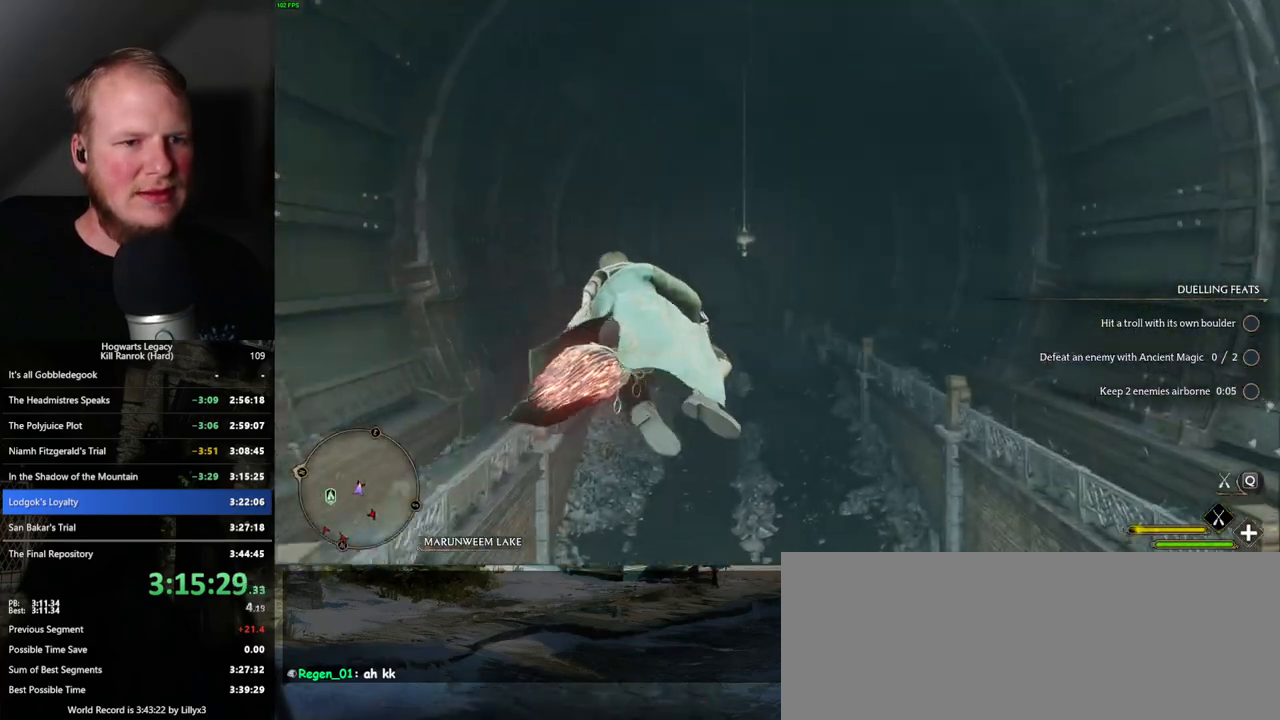
{"keys": ["w"], "mouse": ["left"], "events": []}
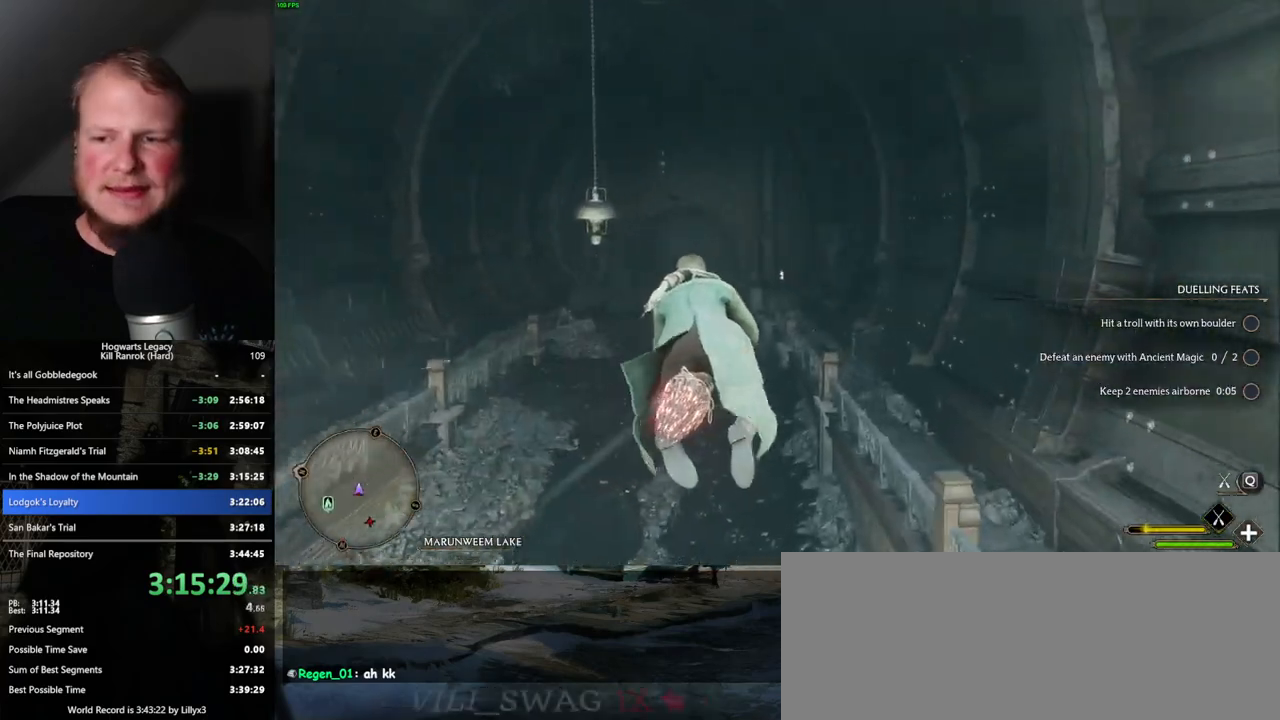
{"keys": ["w"], "mouse": ["left"], "events": []}
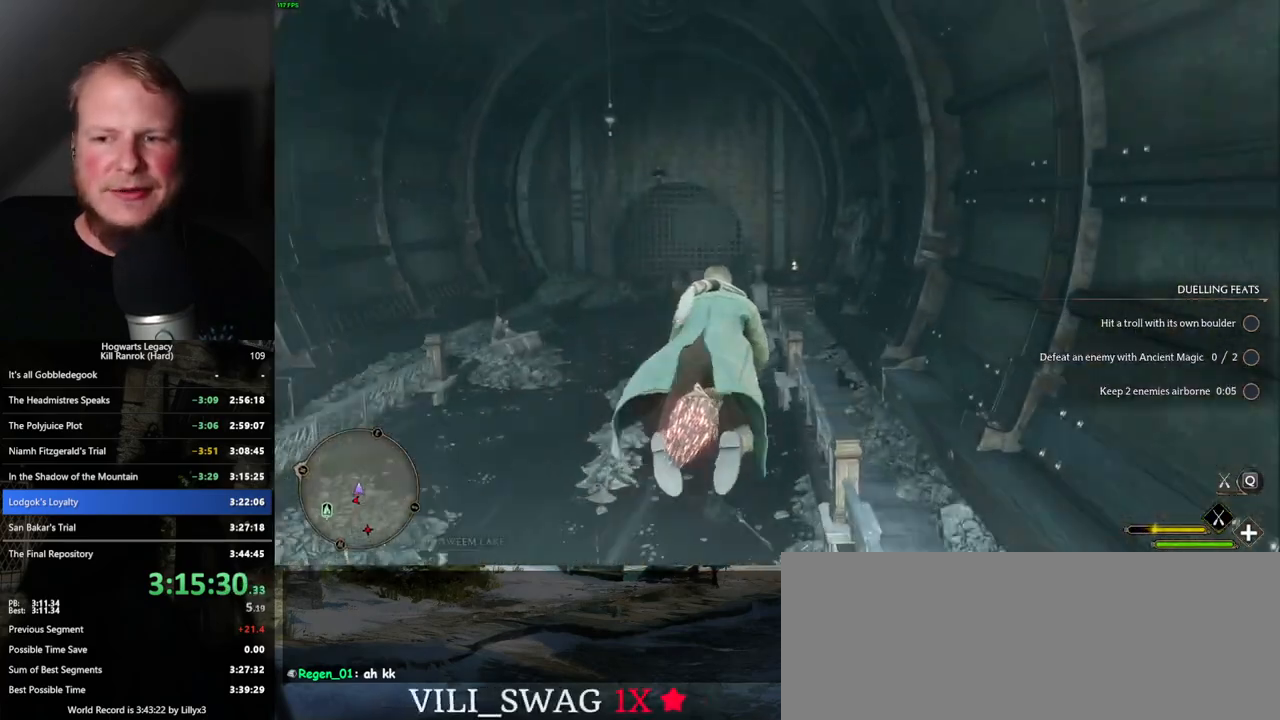
{"keys": ["w"], "mouse": ["left"], "events": [[234, "d", "down"], [317, "d", "up"]]}
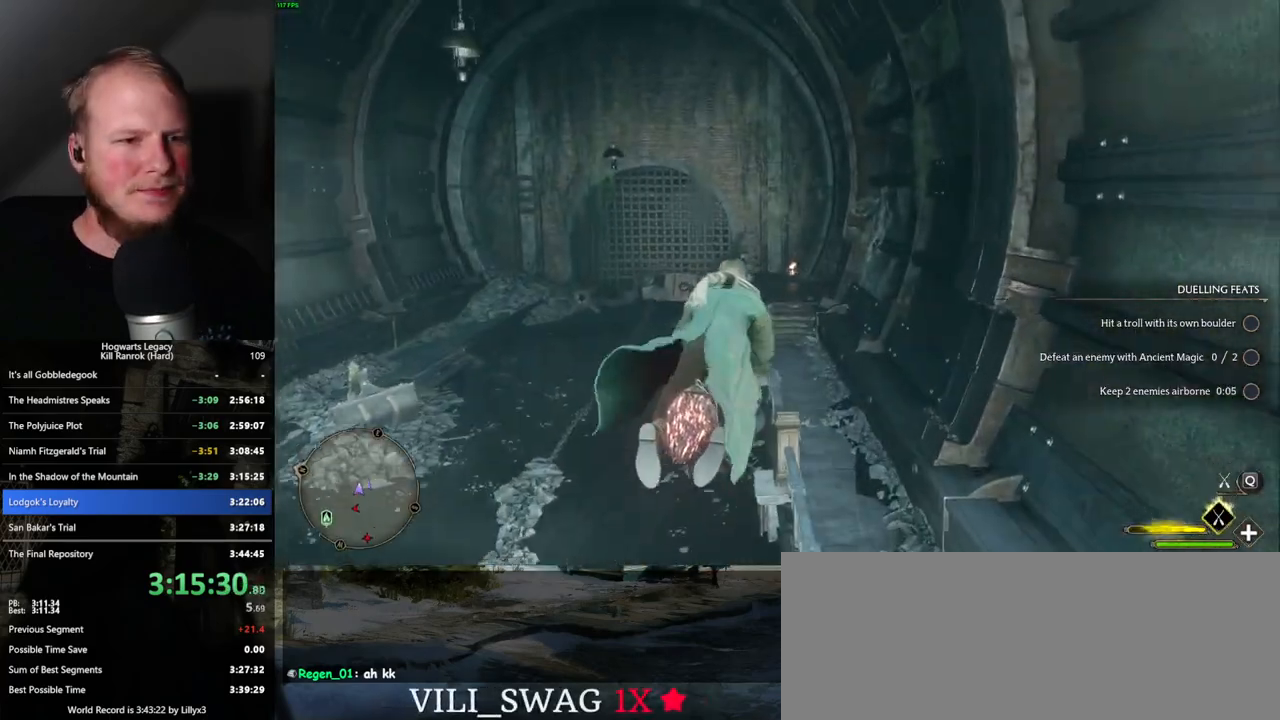
{"keys": ["w"], "mouse": ["left"], "events": []}
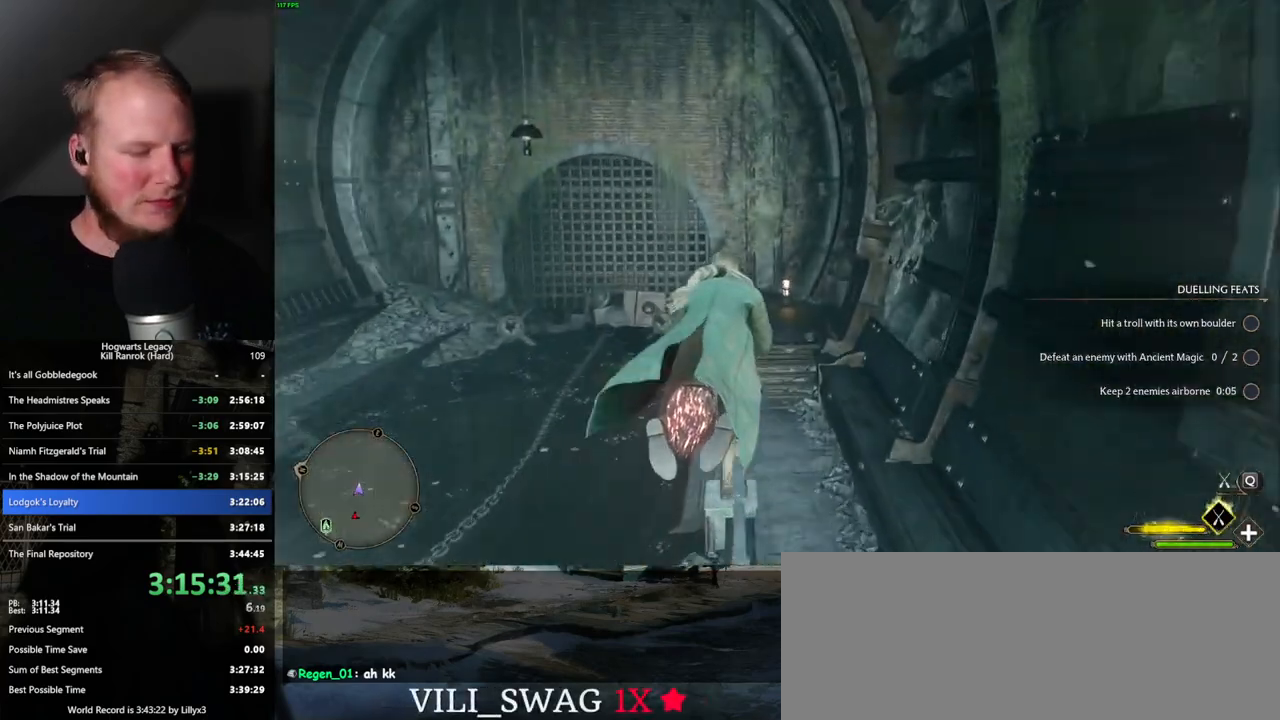
{"keys": ["w"], "mouse": ["left"], "events": [[117, "ctrl_l", "down"], [250, "ctrl_l", "up"]]}
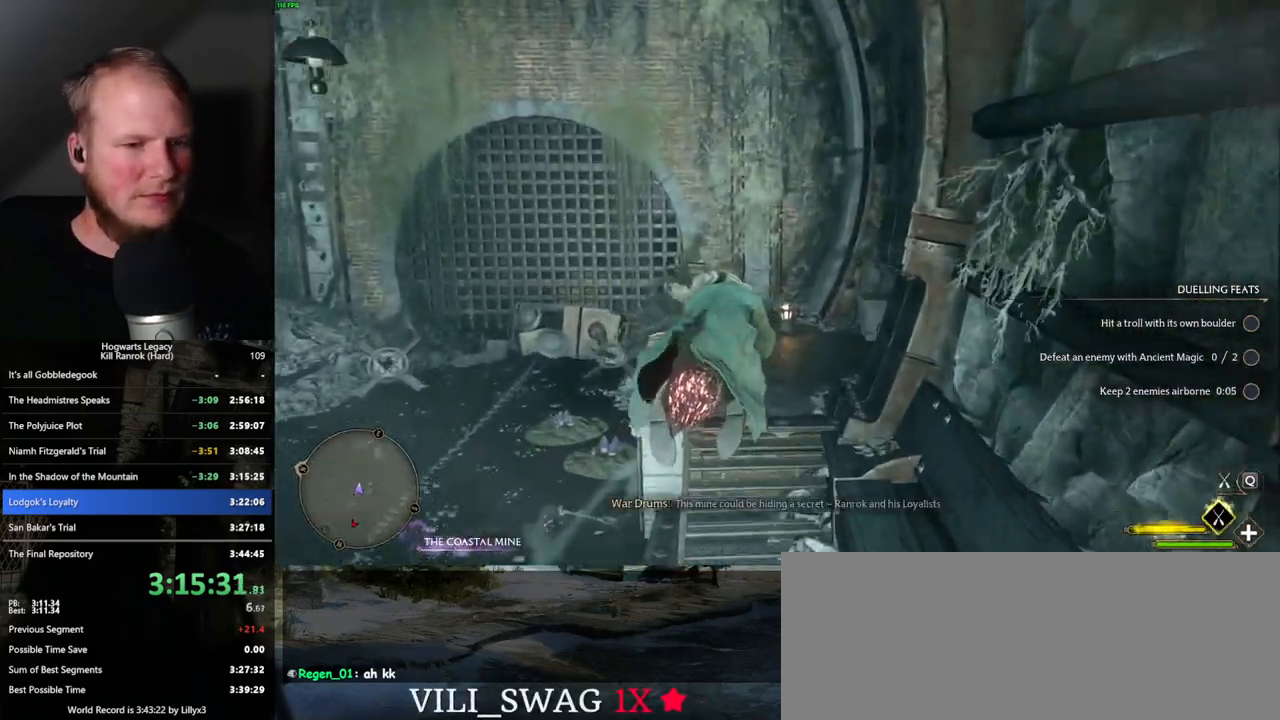
{"keys": ["b", "w"], "mouse": [], "events": [[67, "ctrl_l", "down"], [300, "b", "down"], [334, "mouse_left", "up"], [367, "ctrl_l", "up"]]}
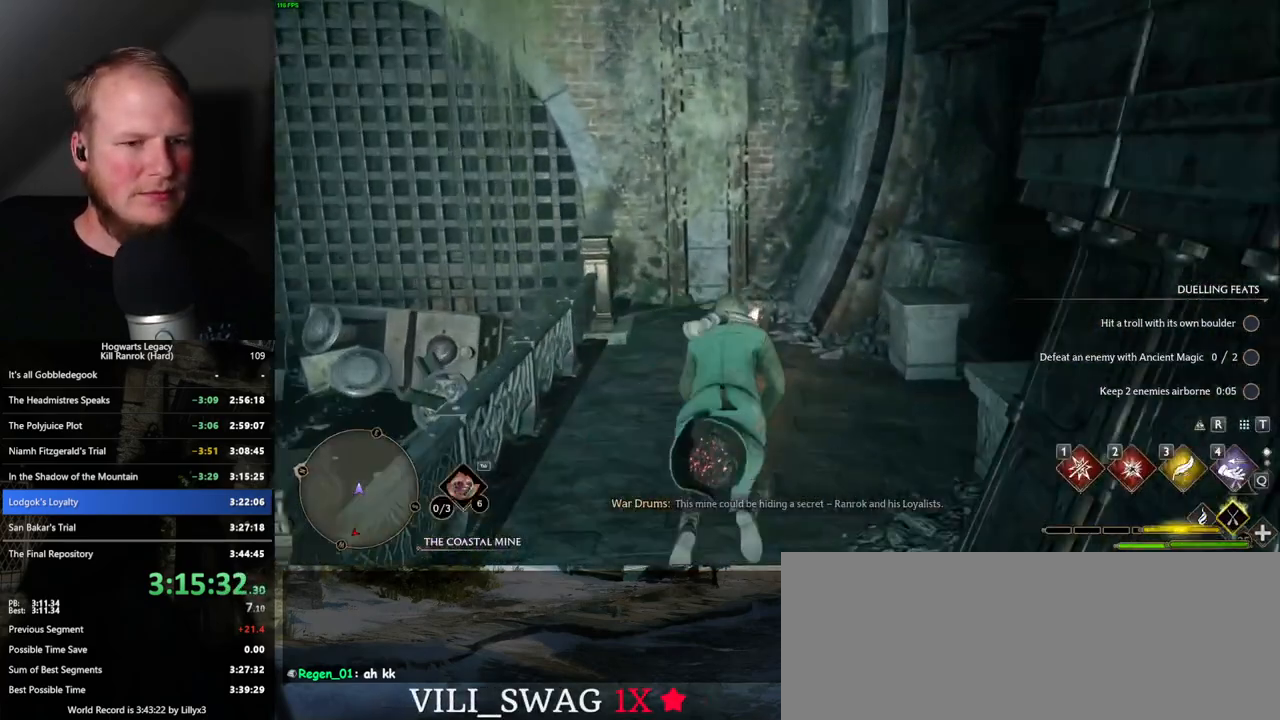
{"keys": [], "mouse": [], "events": [[34, "b", "up"], [167, "w", "up"]]}
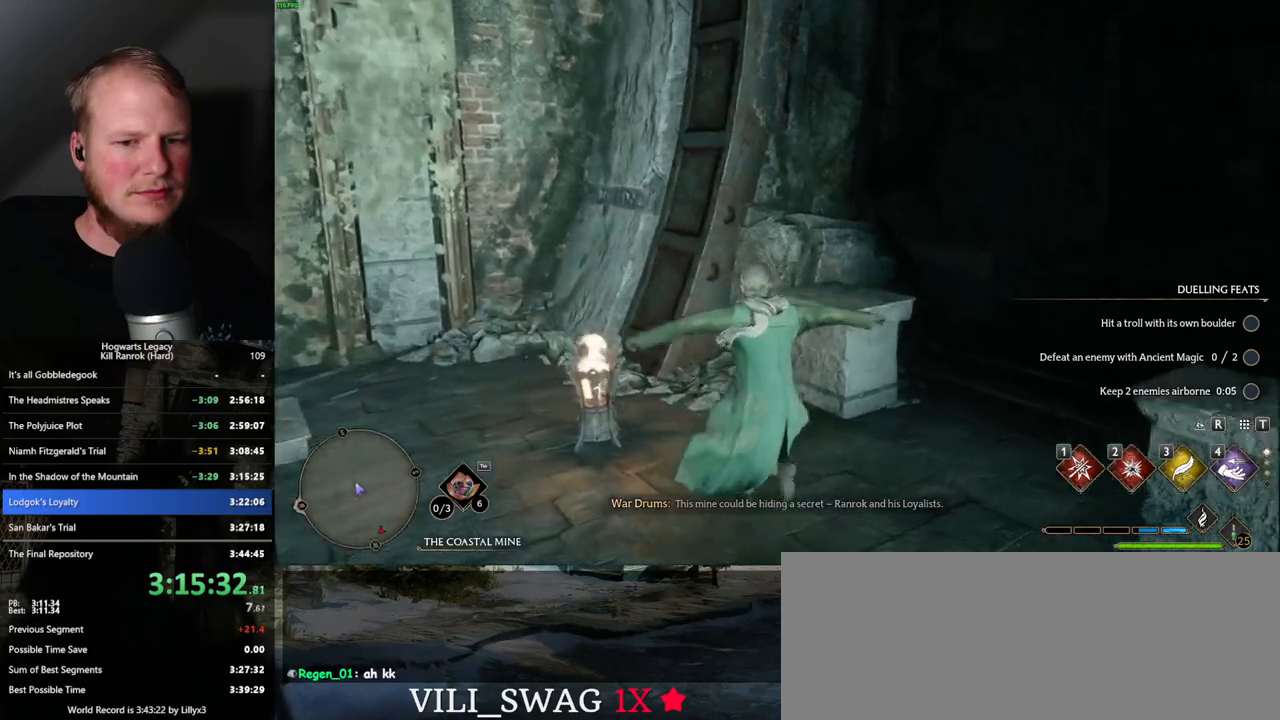
{"keys": ["d", "w"], "mouse": [], "events": [[334, "d", "down"], [467, "w", "down"]]}
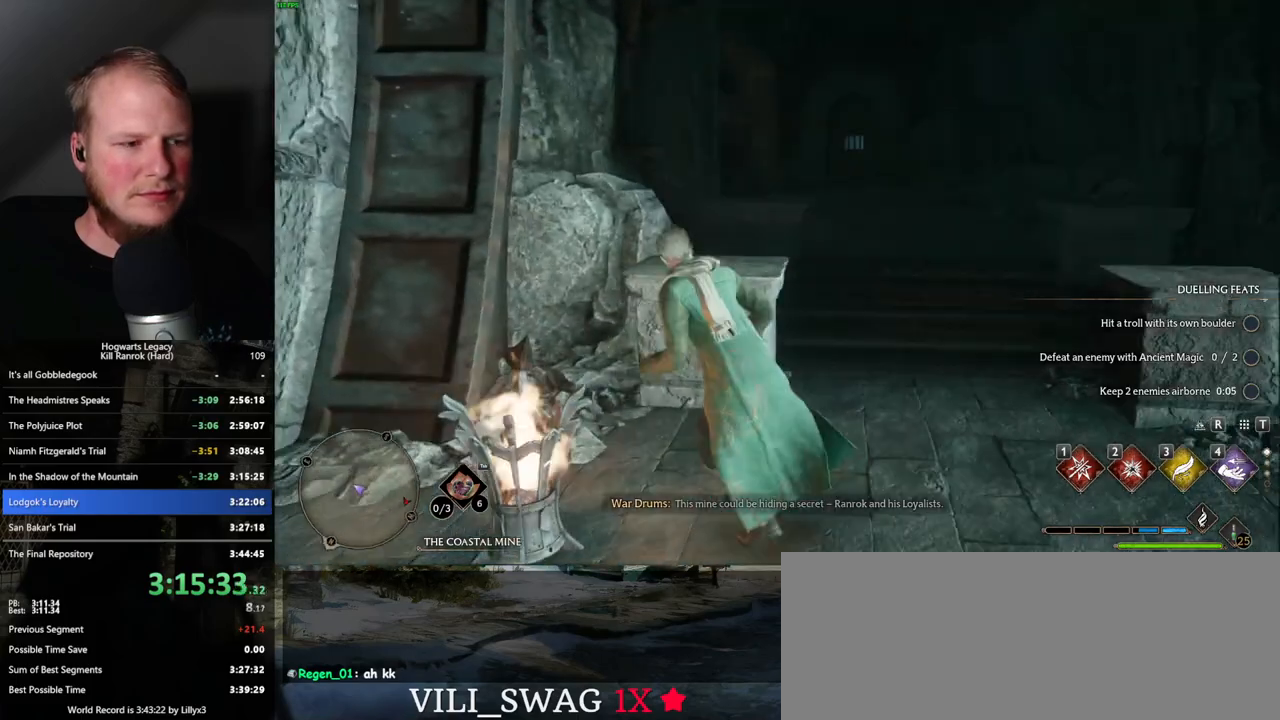
{"keys": ["d"], "mouse": [], "events": [[150, "w", "up"]]}
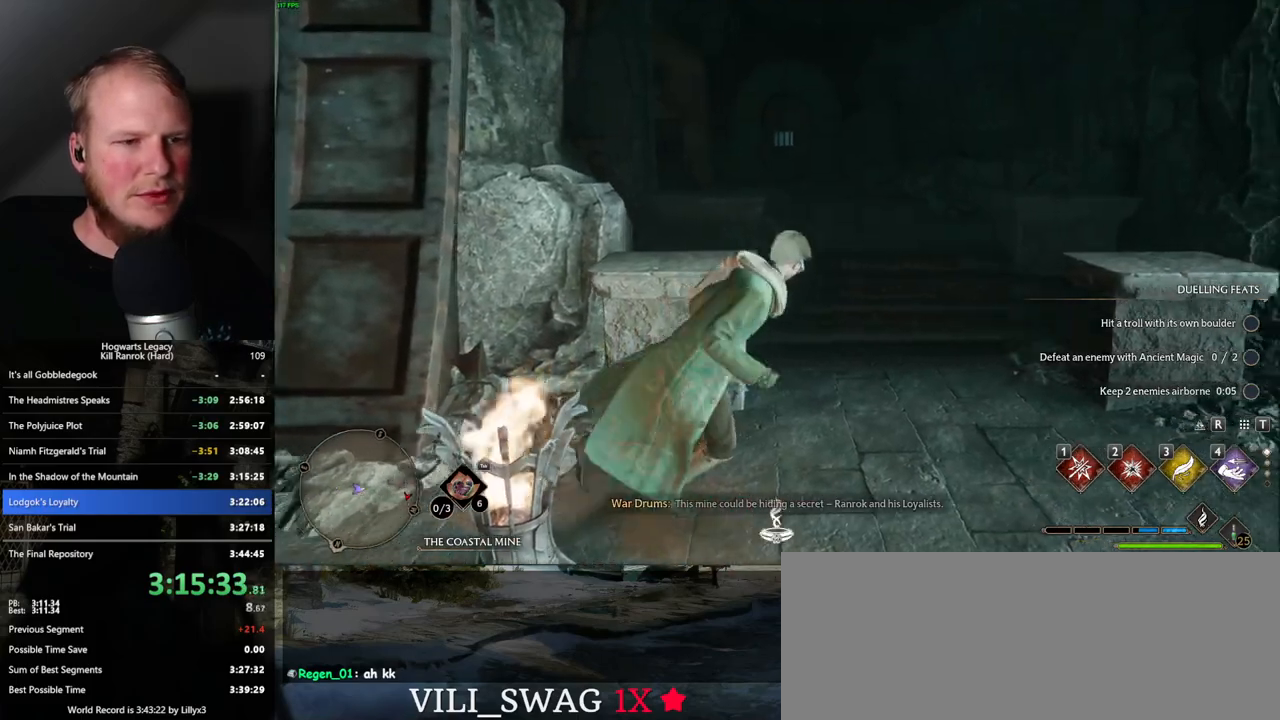
{"keys": ["w"], "mouse": [], "events": [[67, "d", "up"], [484, "w", "down"]]}
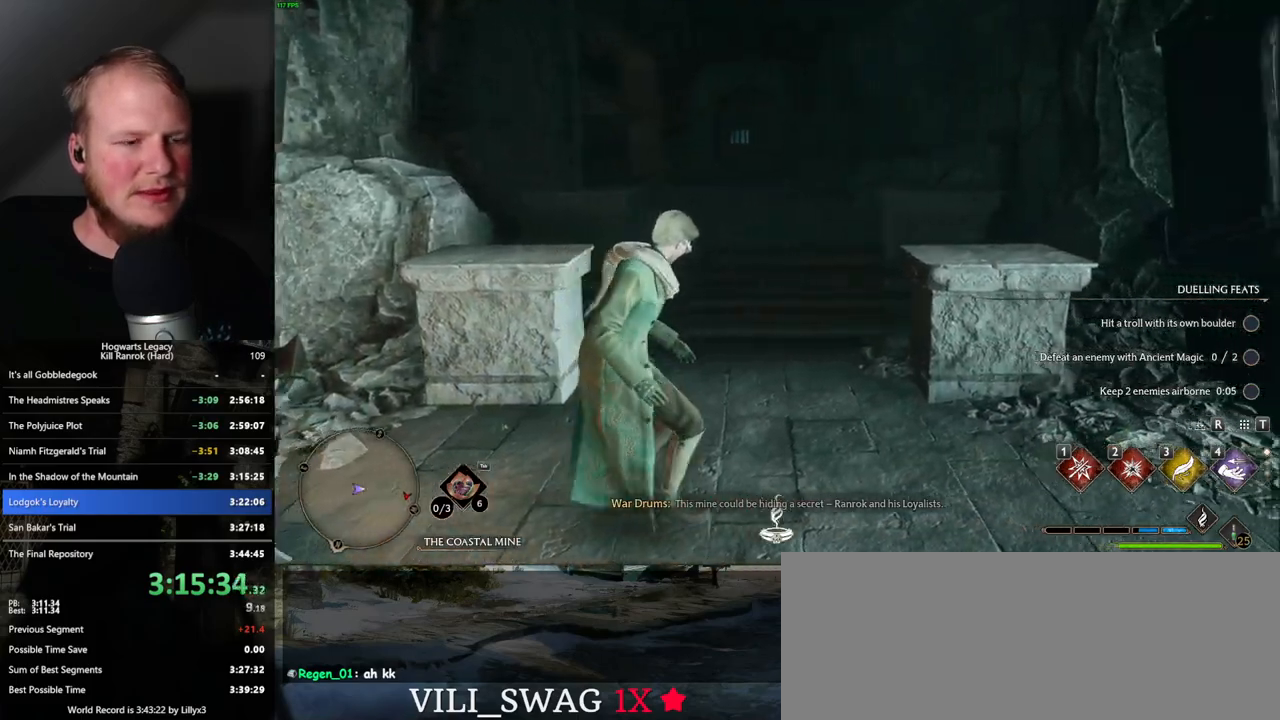
{"keys": ["d", "w"], "mouse": [], "events": [[467, "d", "down"]]}
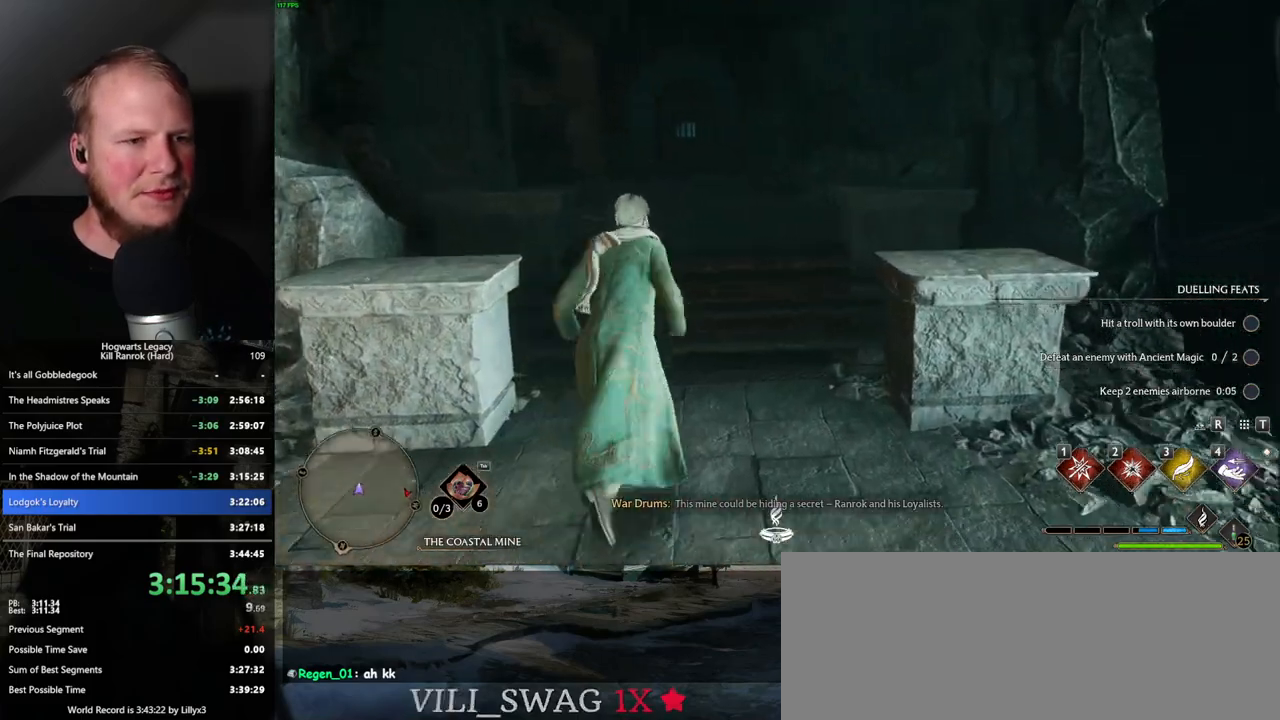
{"keys": [], "mouse": [], "events": [[34, "d", "up"], [400, "w", "up"]]}
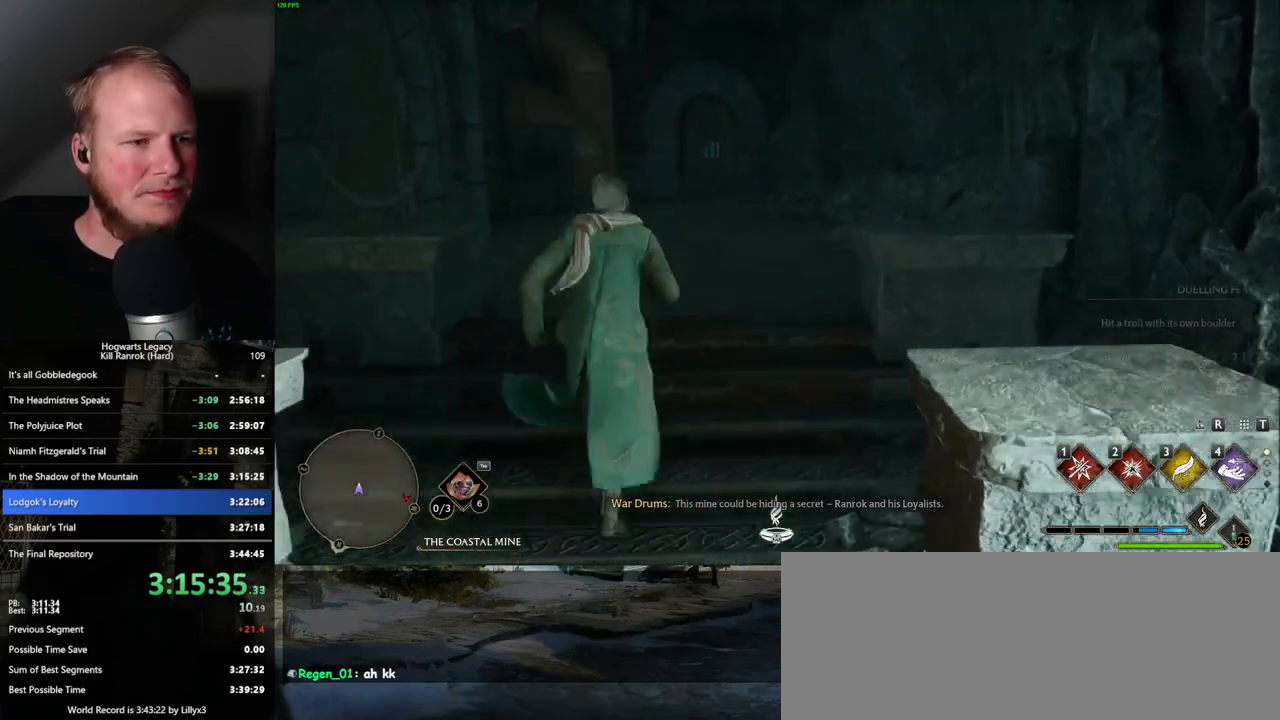
{"keys": ["w"], "mouse": [], "events": [[367, "w", "down"]]}
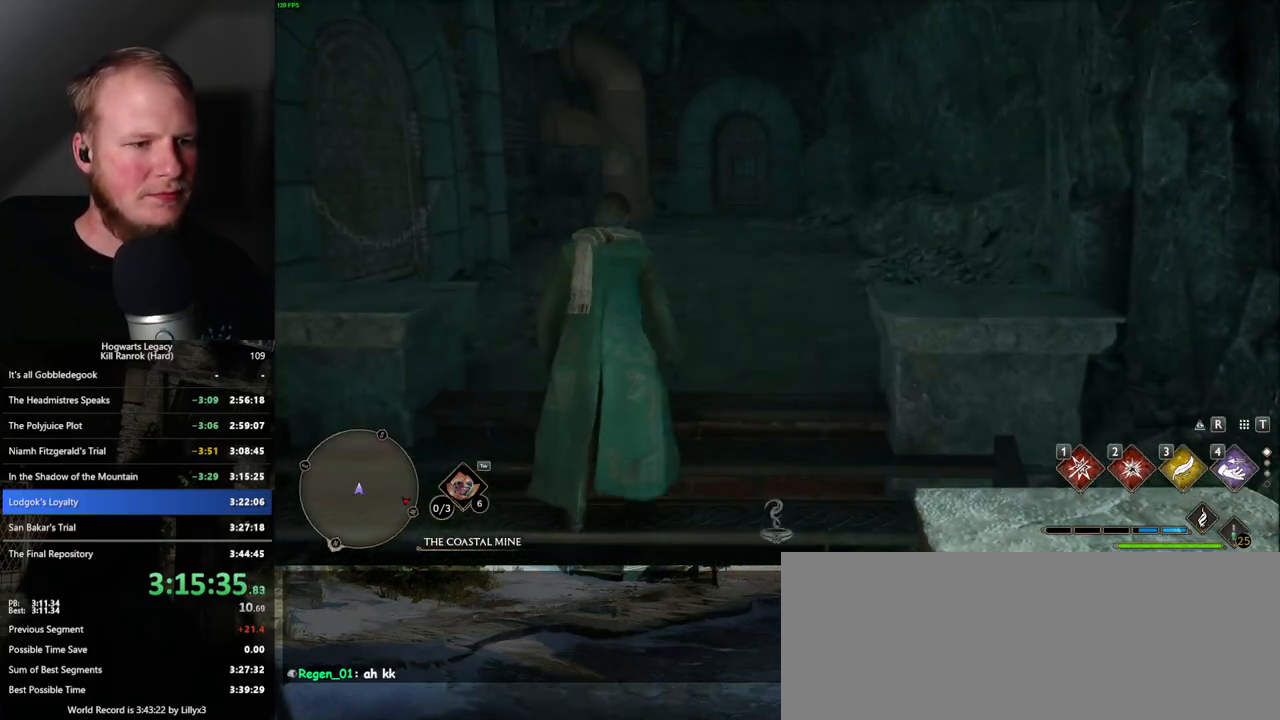
{"keys": [], "mouse": [], "events": [[17, "w", "up"]]}
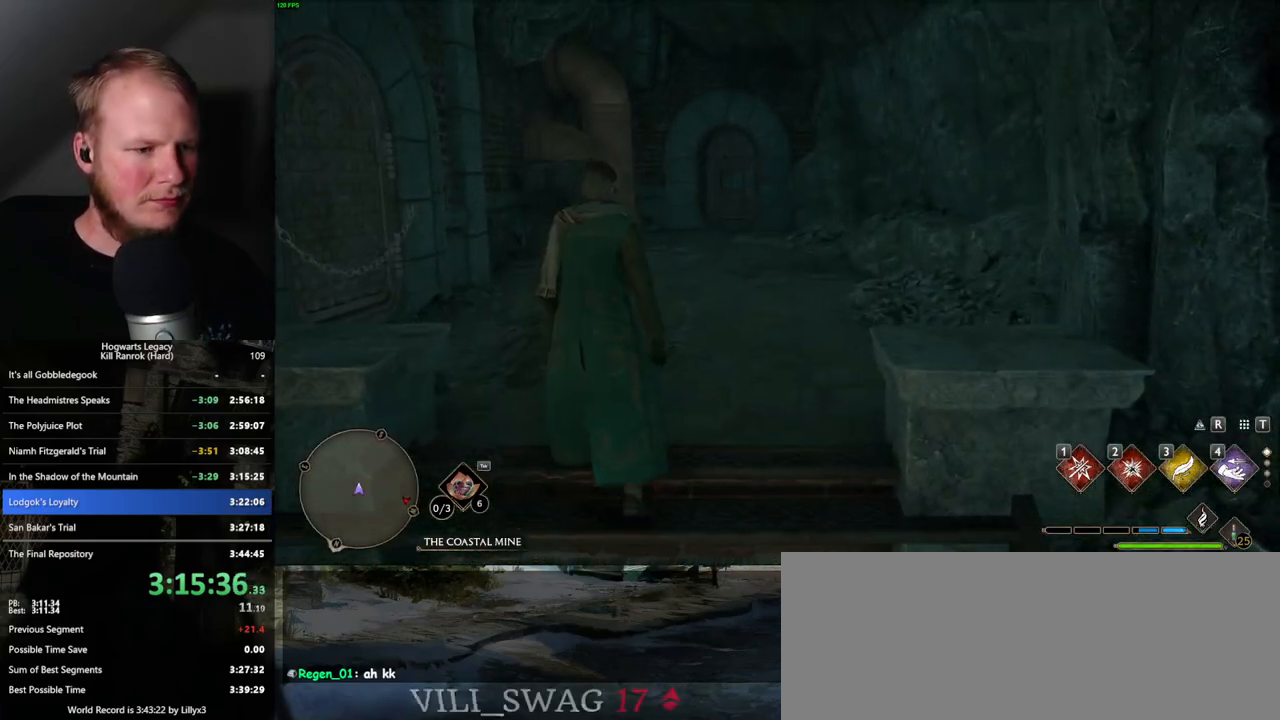
{"keys": [], "mouse": [], "events": []}
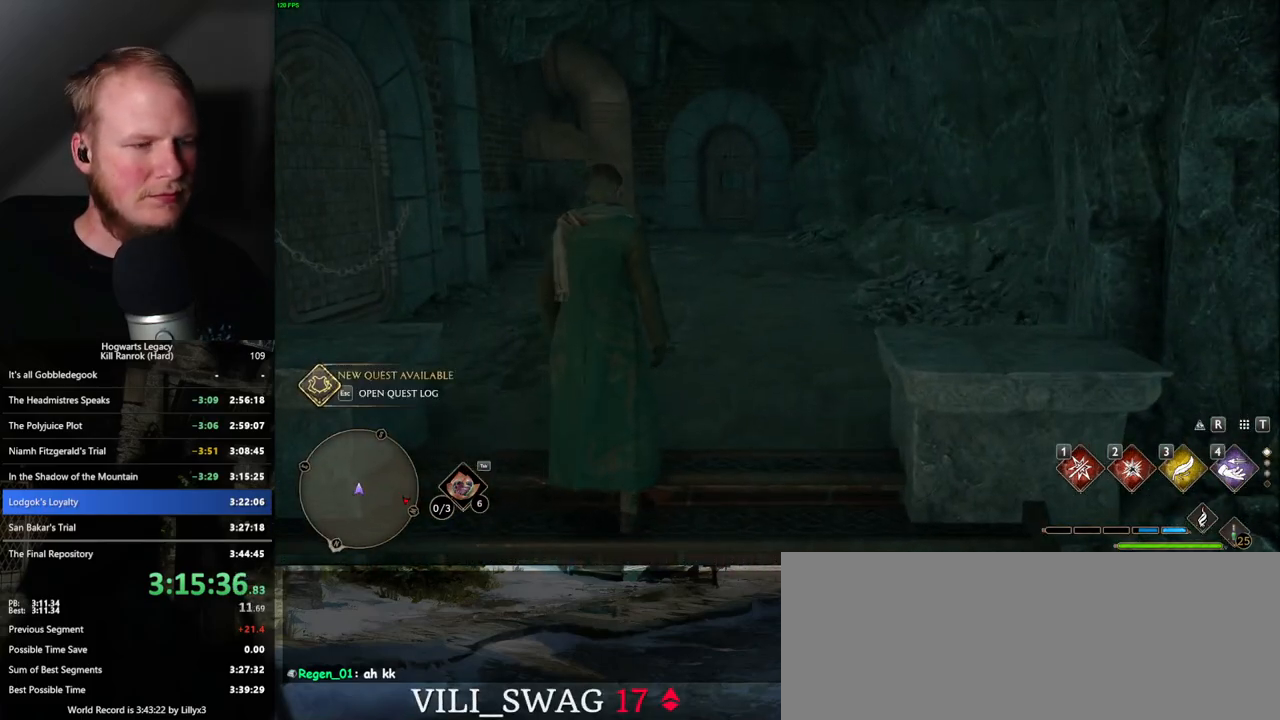
{"keys": [], "mouse": [], "events": []}
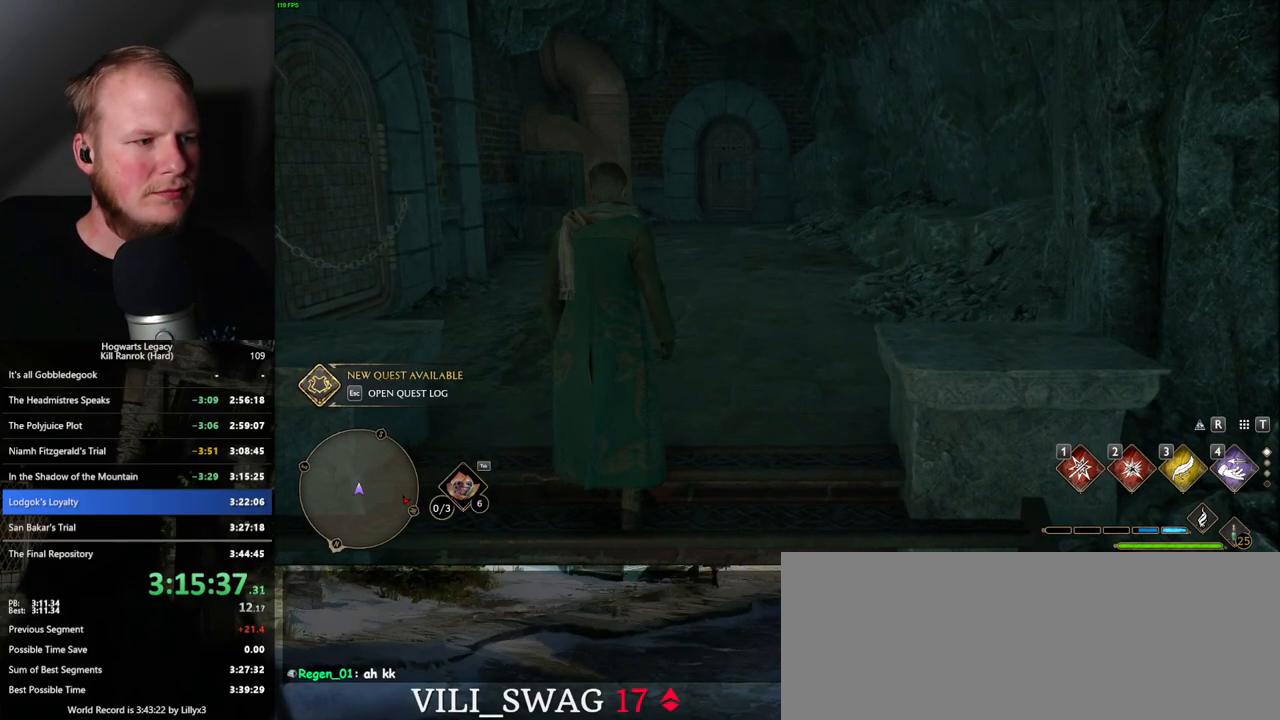
{"keys": [], "mouse": [], "events": []}
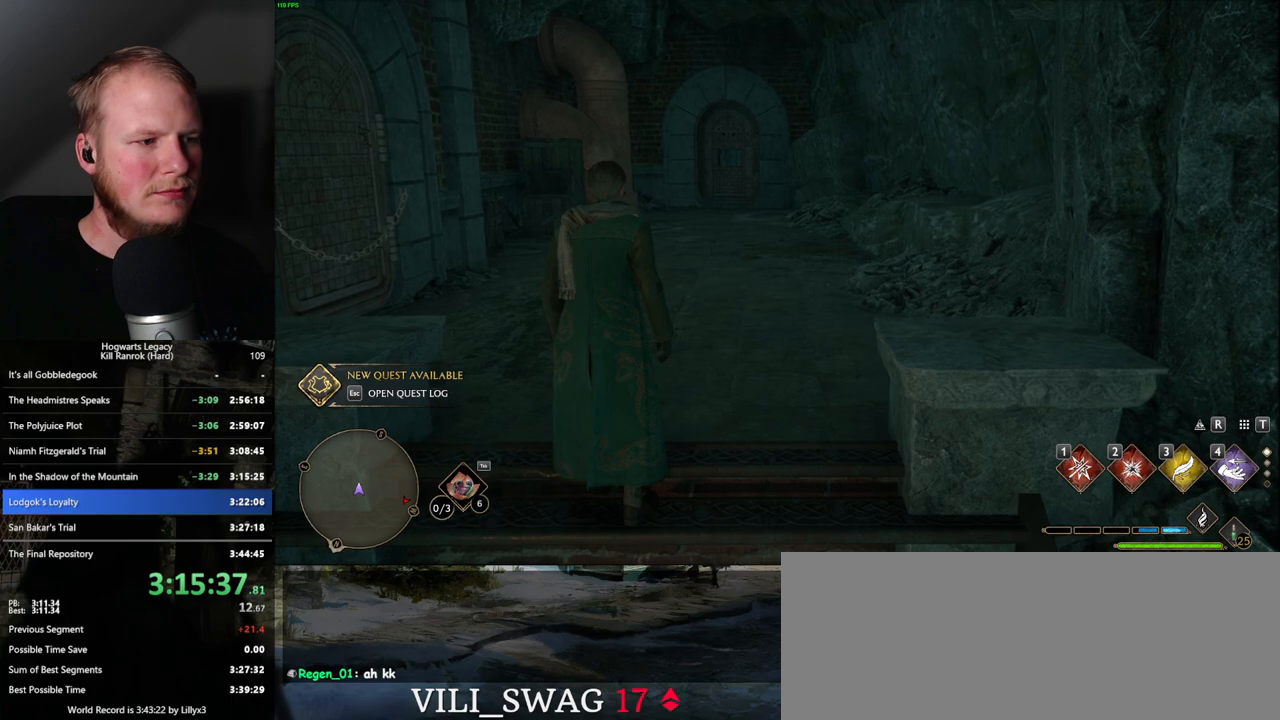
{"keys": [], "mouse": [], "events": []}